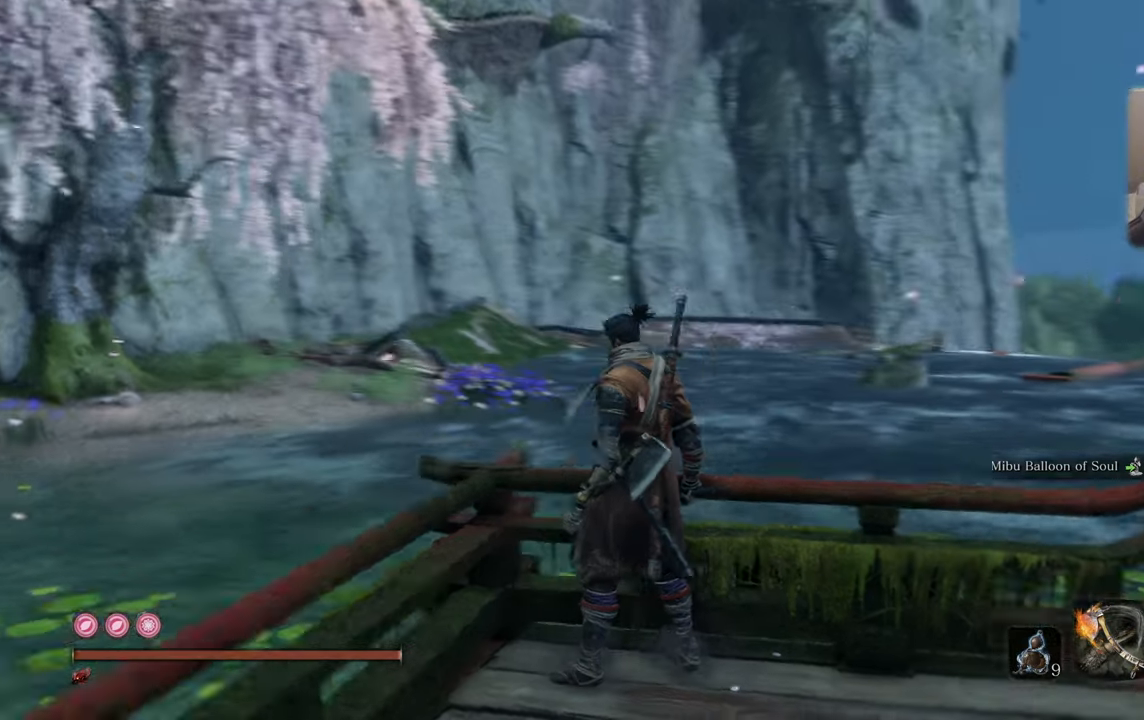
Gameplay with a controller (PlayStation layout); each line is a JSON object with the inputs held at the frame after it. "events" lists button and stick changes between this image and that frame as [ms after this image, input, new state], when the widget could be followed in between.
{"buttons": [], "left_stick": "center", "right_stick": "right", "events": [[300, "right_stick", "center"], [433, "right_stick", "right"]]}
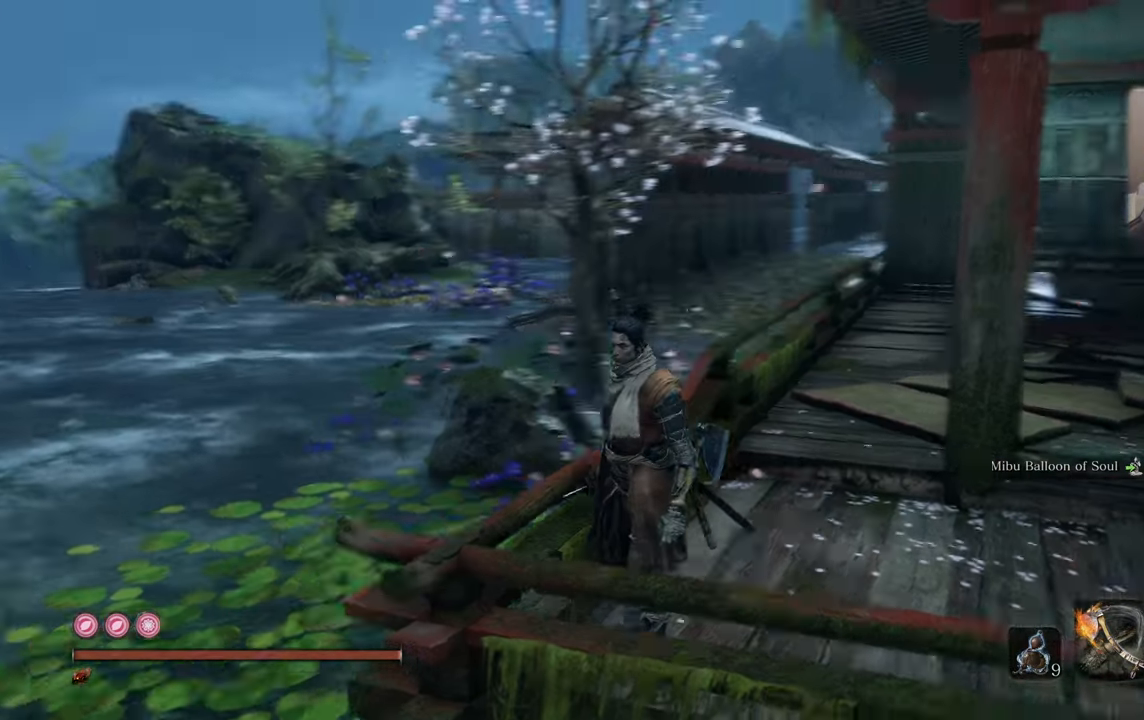
{"buttons": [], "left_stick": "up", "right_stick": "center", "events": [[133, "right_stick", "center"], [266, "right_stick", "right"], [416, "left_stick", "up"], [416, "right_stick", "center"]]}
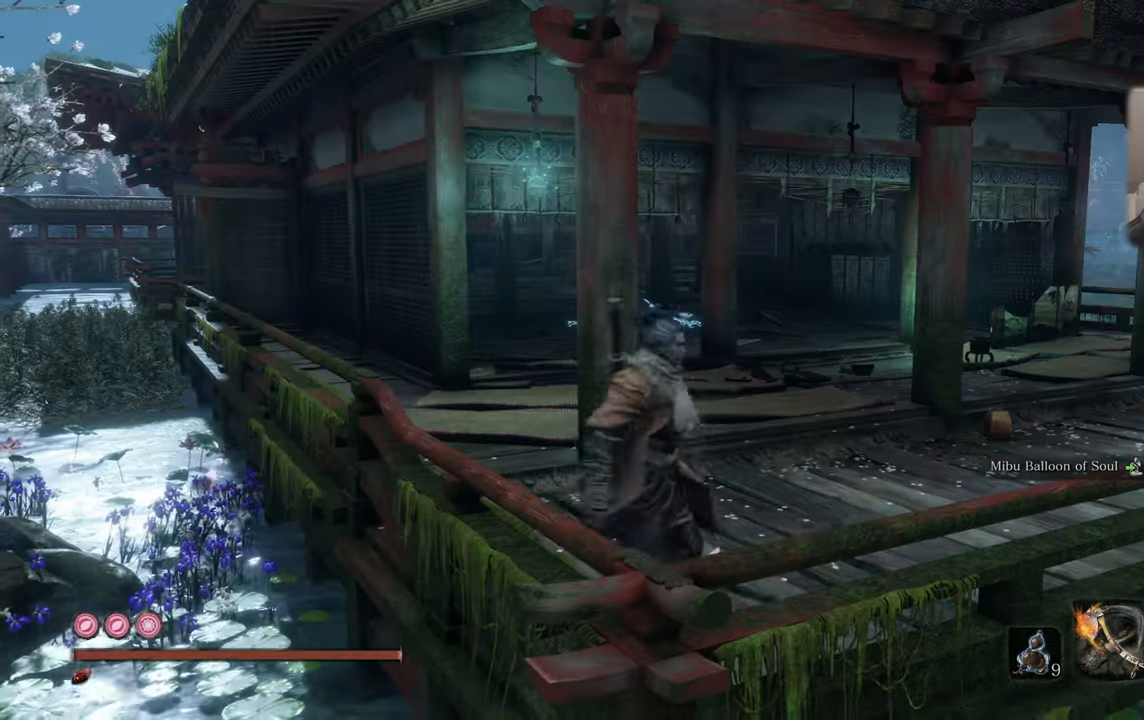
{"buttons": [], "left_stick": "center", "right_stick": "center", "events": [[266, "right_stick", "right"], [333, "right_stick", "center"], [433, "left_stick", "center"]]}
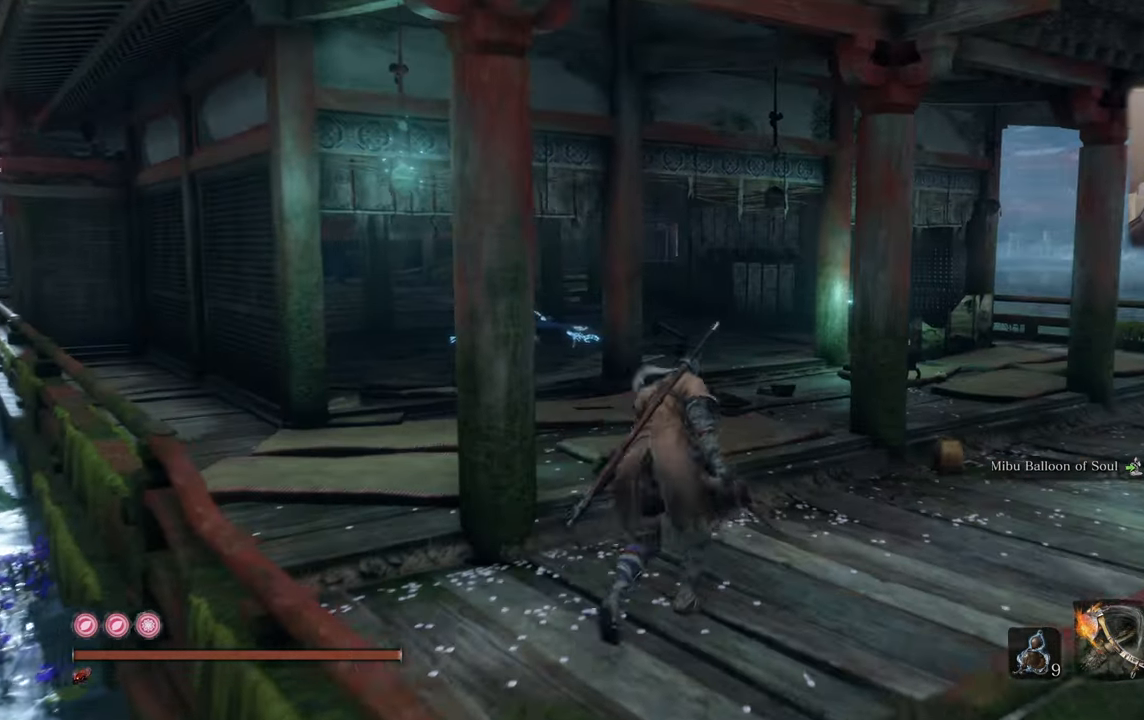
{"buttons": [], "left_stick": "up", "right_stick": "center", "events": [[83, "right_stick", "up-left"], [200, "right_stick", "center"], [266, "left_stick", "up"]]}
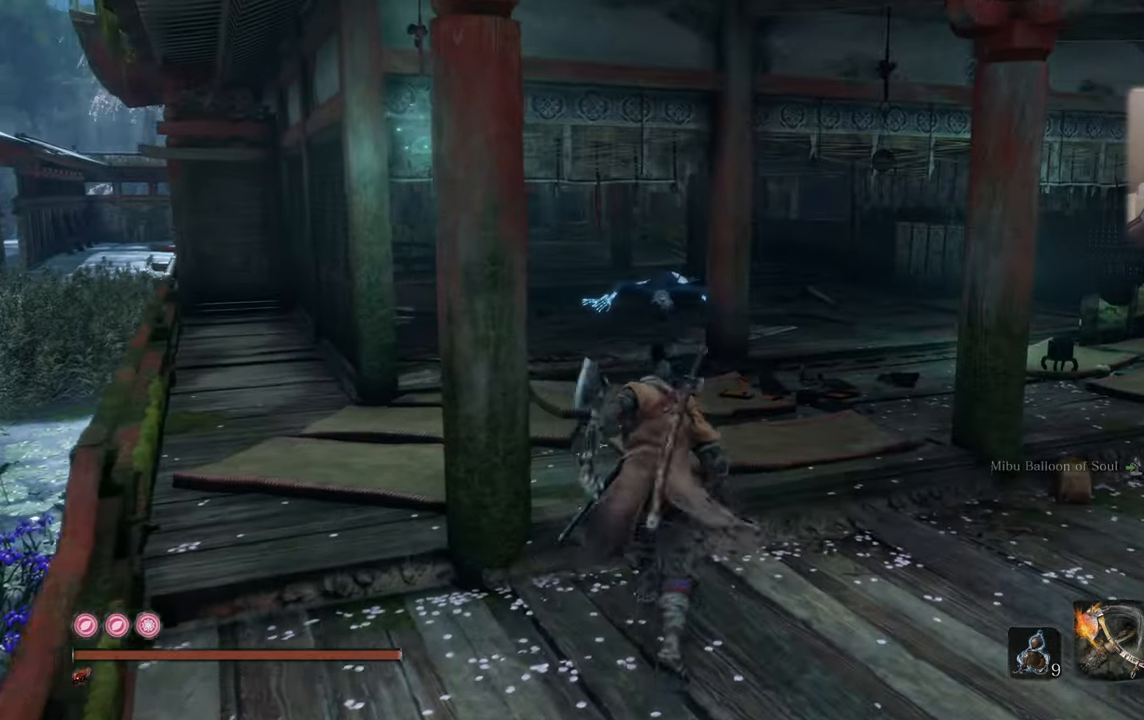
{"buttons": [], "left_stick": "up", "right_stick": "left", "events": [[116, "right_stick", "left"]]}
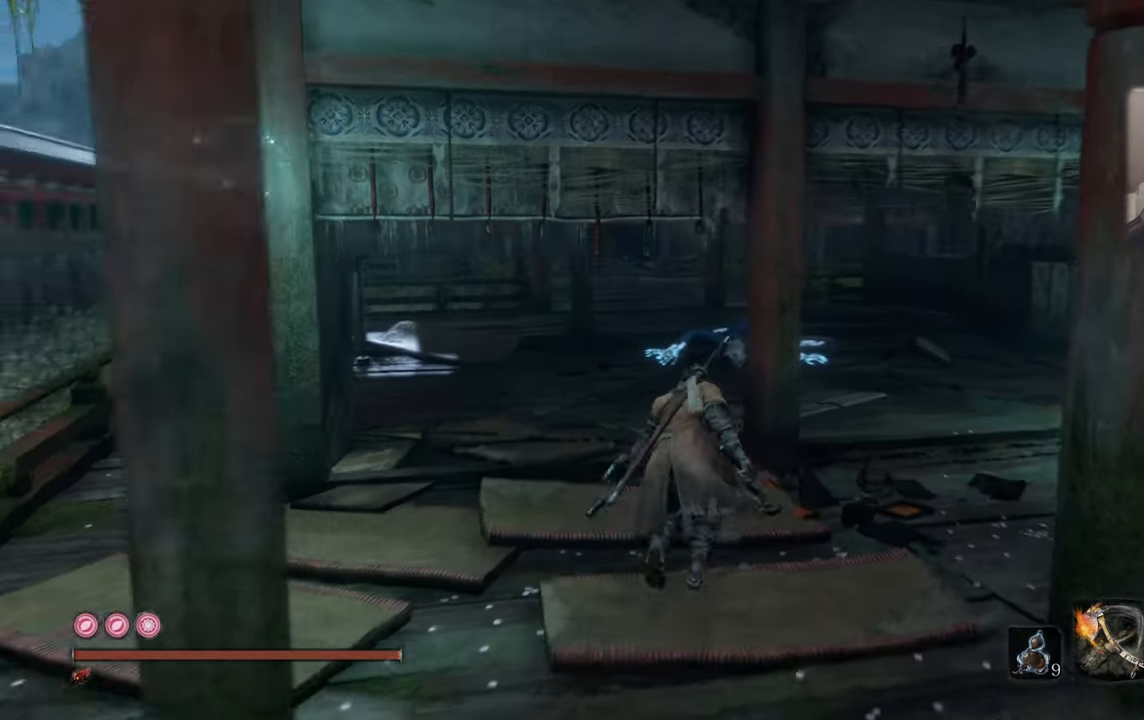
{"buttons": [], "left_stick": "up-right", "right_stick": "down-left", "events": [[33, "left_stick", "center"], [116, "right_stick", "center"], [400, "right_stick", "down-left"], [466, "left_stick", "up-right"]]}
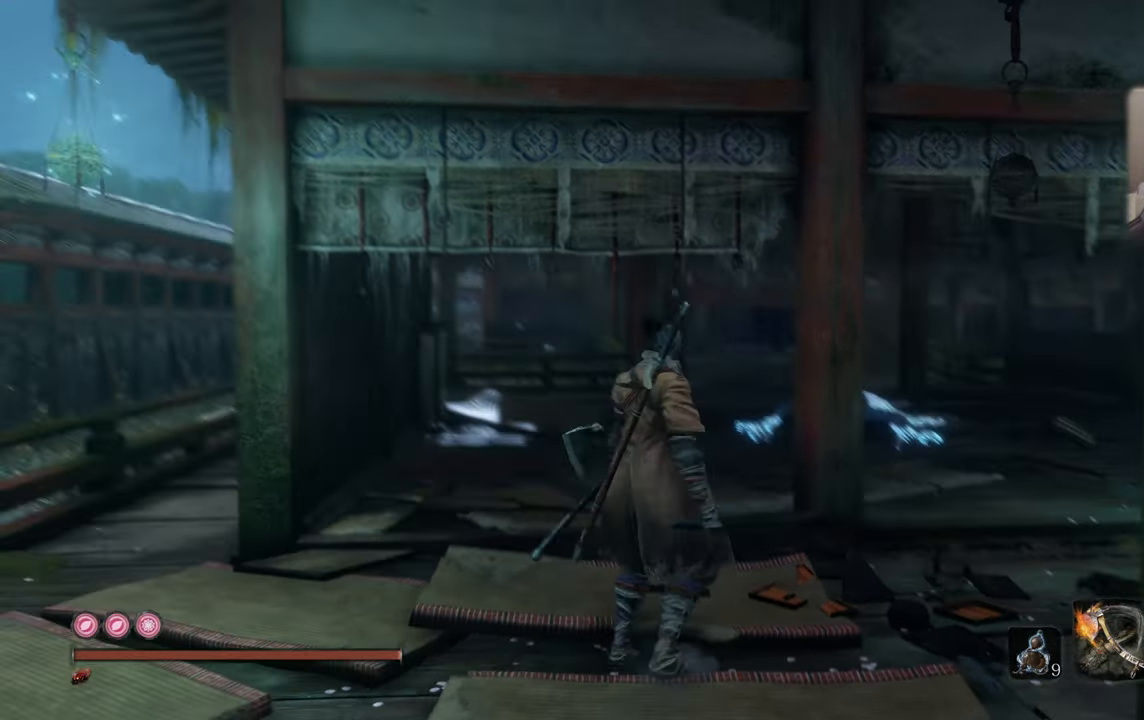
{"buttons": [], "left_stick": "up-right", "right_stick": "left", "events": [[66, "right_stick", "center"], [283, "right_stick", "left"]]}
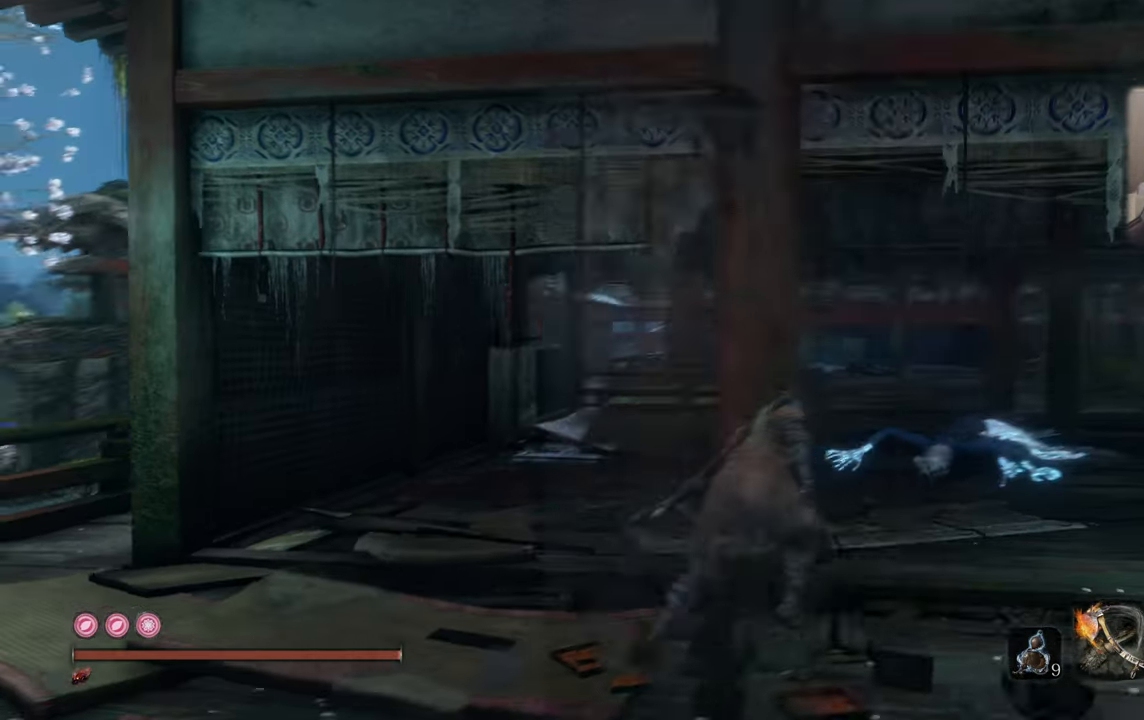
{"buttons": [], "left_stick": "center", "right_stick": "center", "events": [[33, "left_stick", "center"], [66, "right_stick", "center"]]}
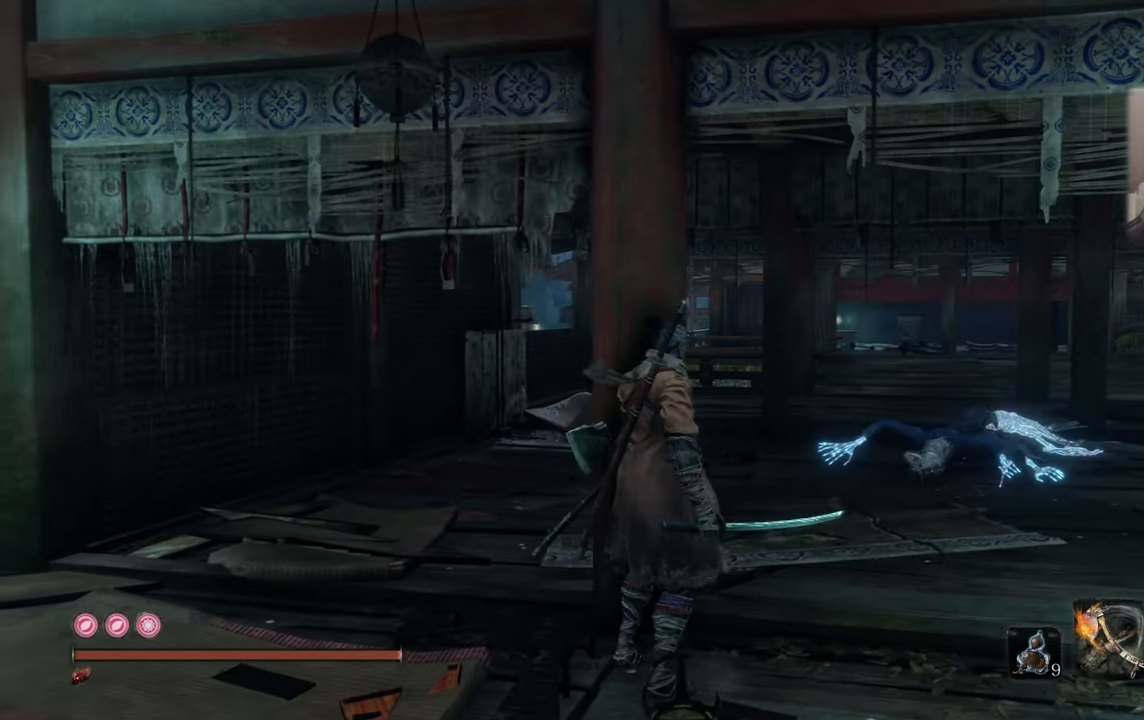
{"buttons": [], "left_stick": "center", "right_stick": "center", "events": [[233, "SQUARE", "down"], [350, "SQUARE", "up"]]}
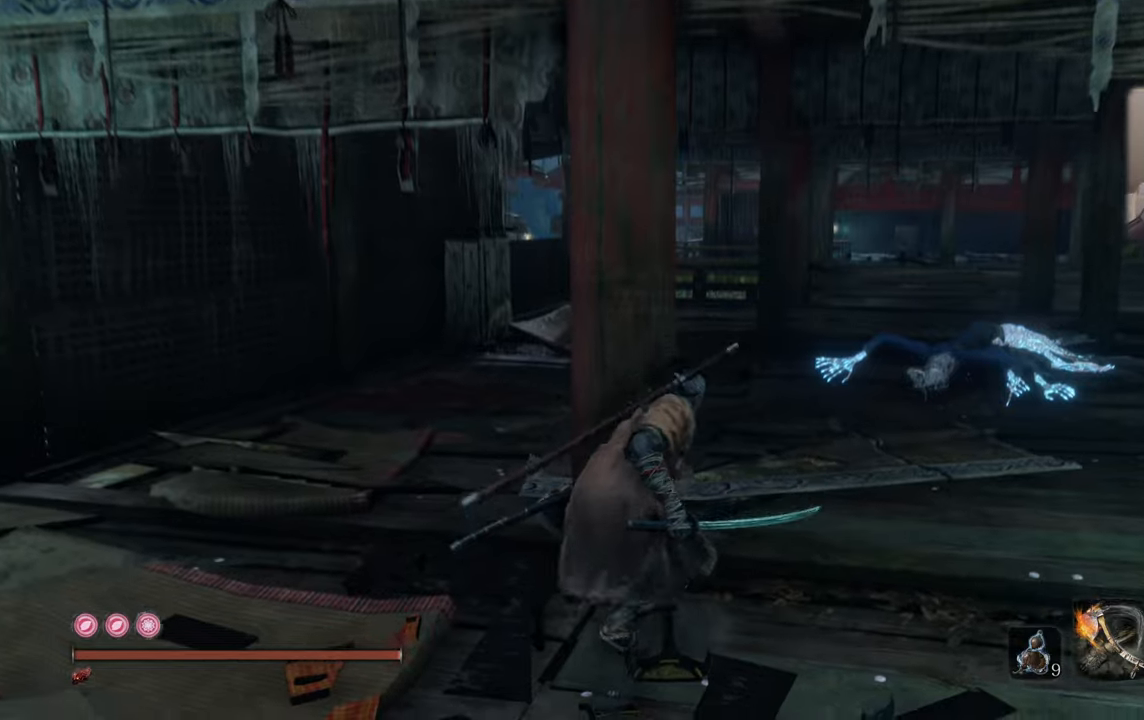
{"buttons": [], "left_stick": "up", "right_stick": "left", "events": [[100, "left_stick", "up-right"], [183, "left_stick", "up"], [467, "right_stick", "left"]]}
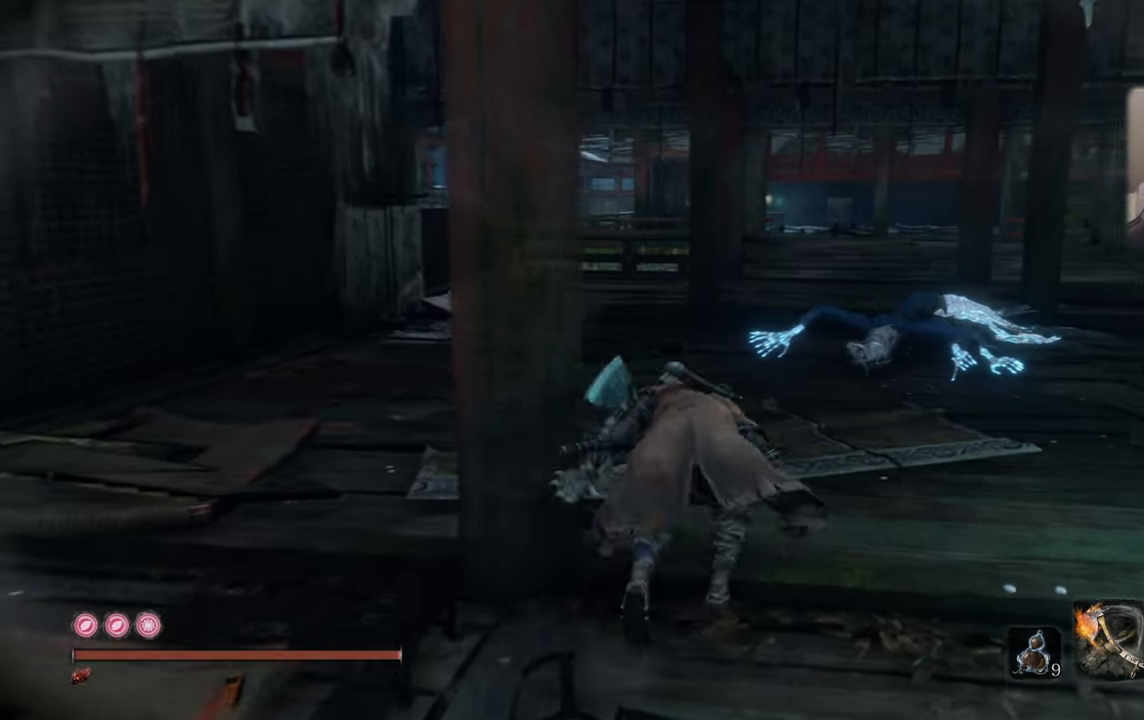
{"buttons": [], "left_stick": "up", "right_stick": "left", "events": []}
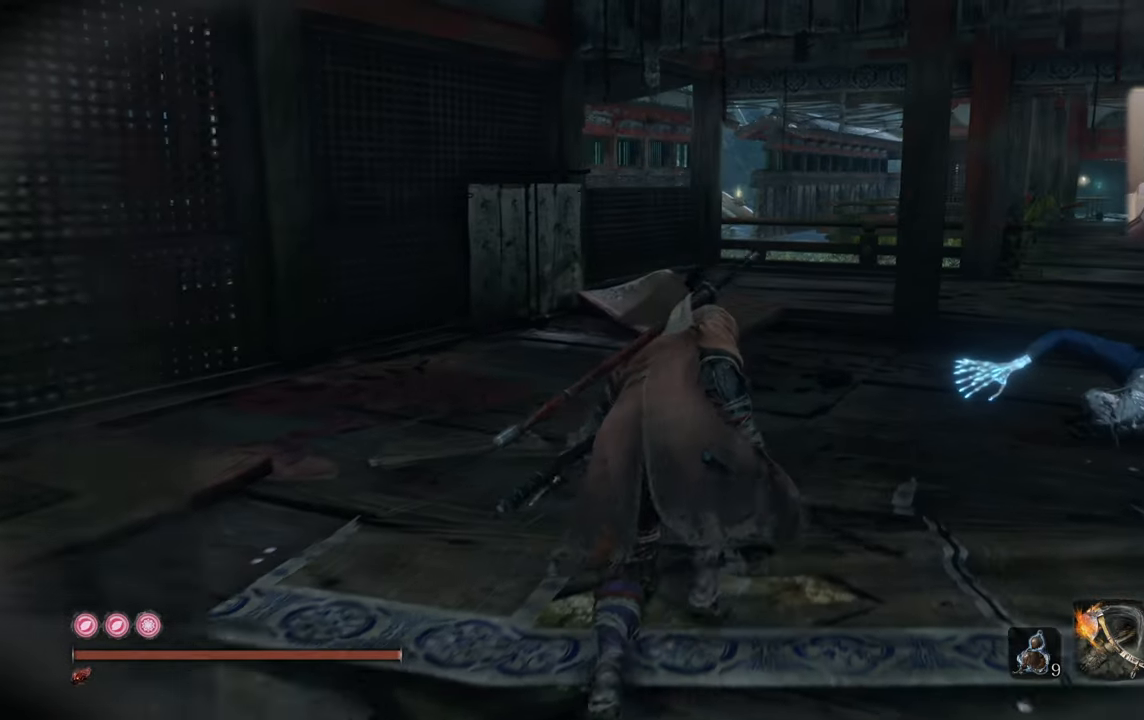
{"buttons": [], "left_stick": "up", "right_stick": "center", "events": [[17, "right_stick", "center"]]}
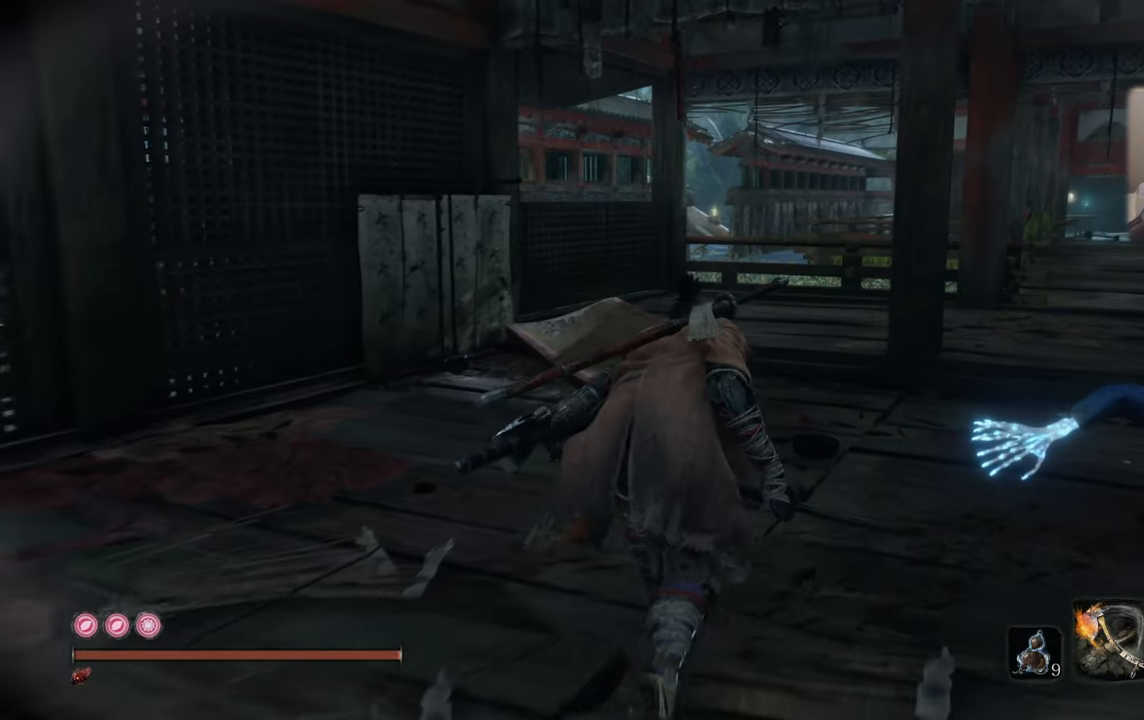
{"buttons": [], "left_stick": "up", "right_stick": "right", "events": [[283, "right_stick", "right"]]}
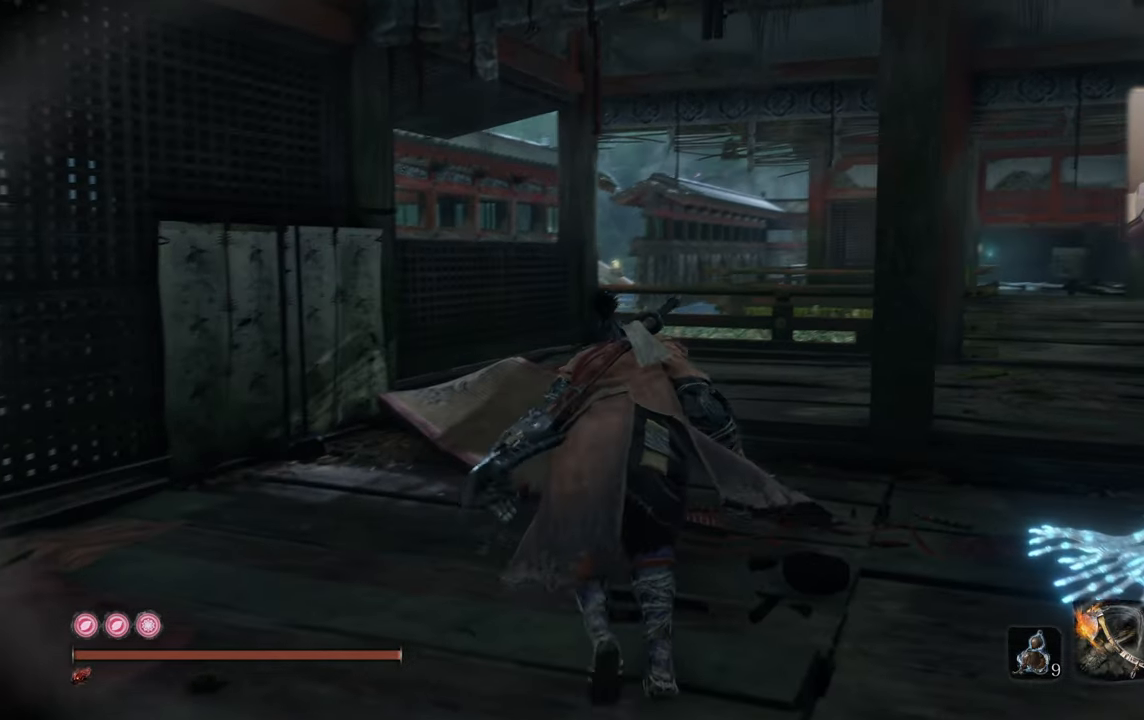
{"buttons": [], "left_stick": "center", "right_stick": "center", "events": [[333, "left_stick", "center"], [483, "right_stick", "center"]]}
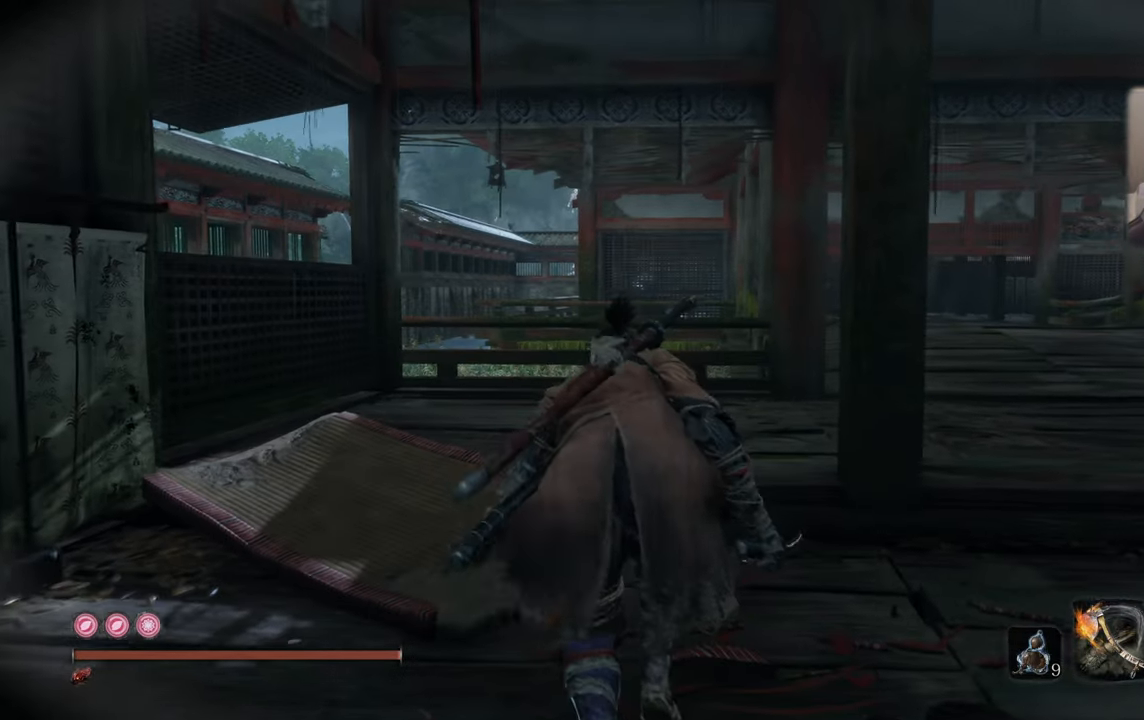
{"buttons": [], "left_stick": "up-right", "right_stick": "right", "events": [[383, "right_stick", "right"], [433, "left_stick", "up-right"]]}
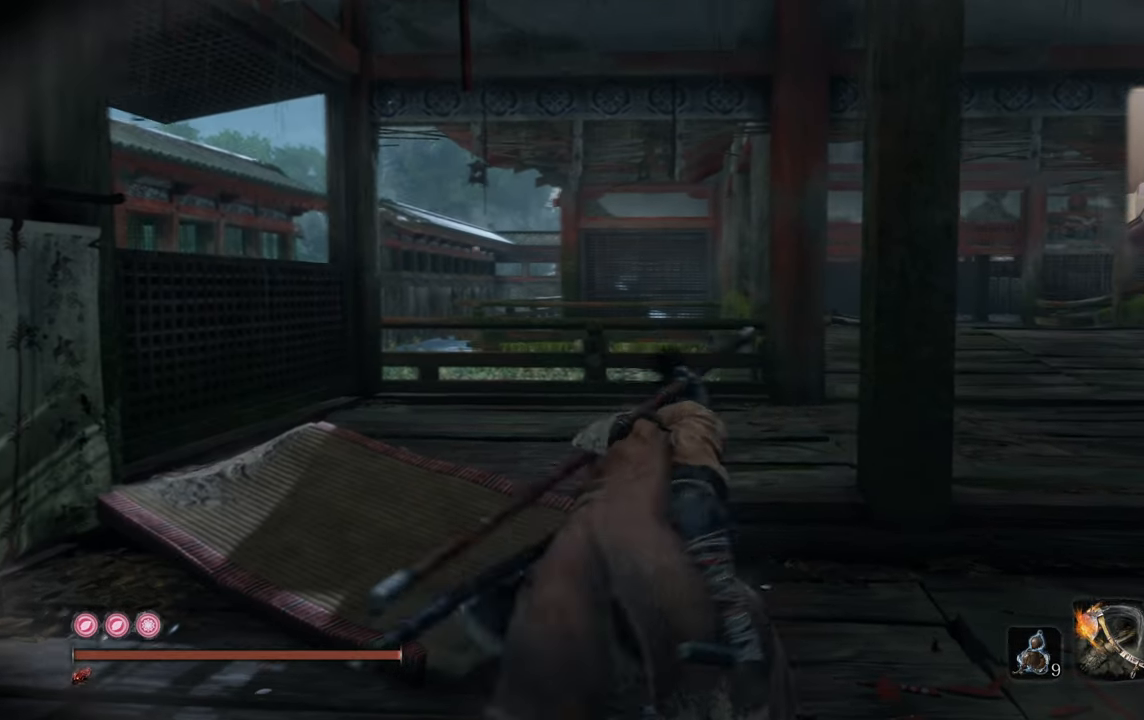
{"buttons": [], "left_stick": "up-right", "right_stick": "center", "events": [[150, "right_stick", "center"]]}
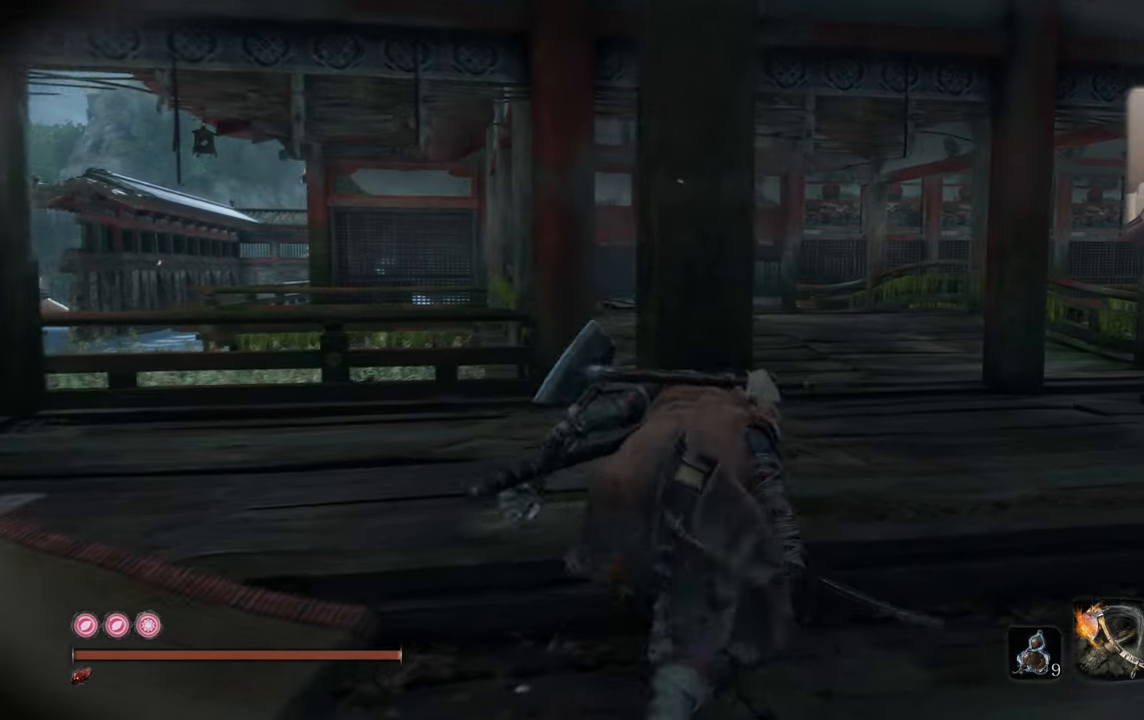
{"buttons": [], "left_stick": "center", "right_stick": "right", "events": [[83, "left_stick", "center"], [300, "right_stick", "right"]]}
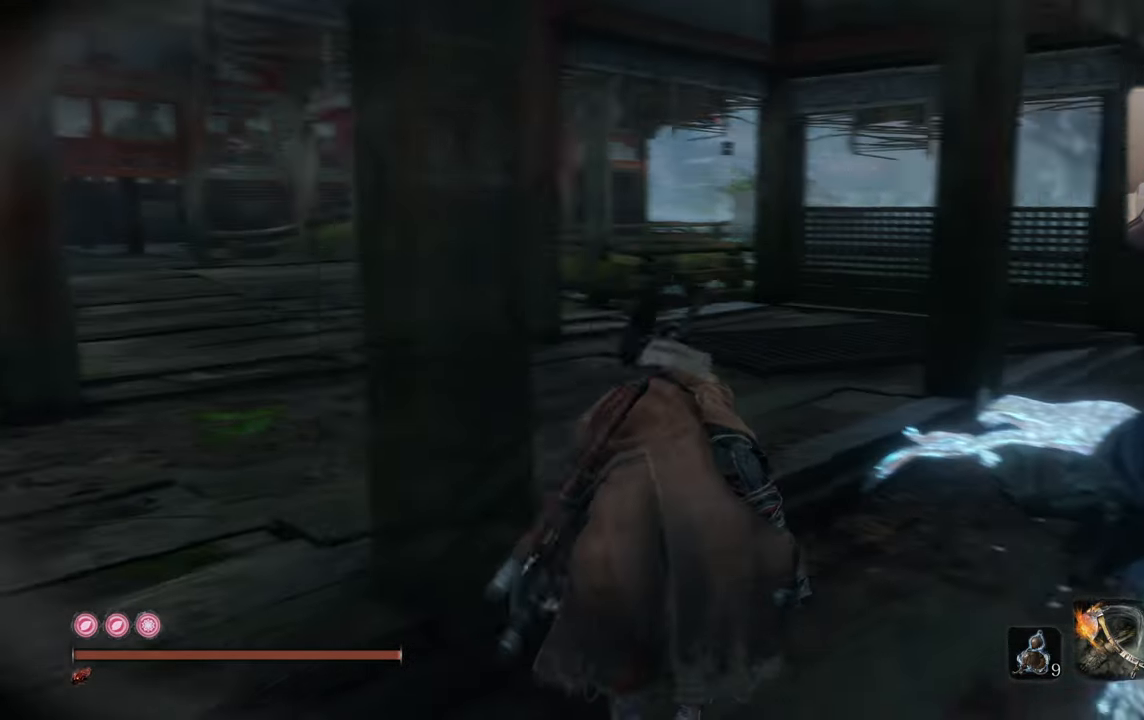
{"buttons": [], "left_stick": "up", "right_stick": "left", "events": [[83, "right_stick", "center"], [267, "left_stick", "up"], [483, "right_stick", "left"]]}
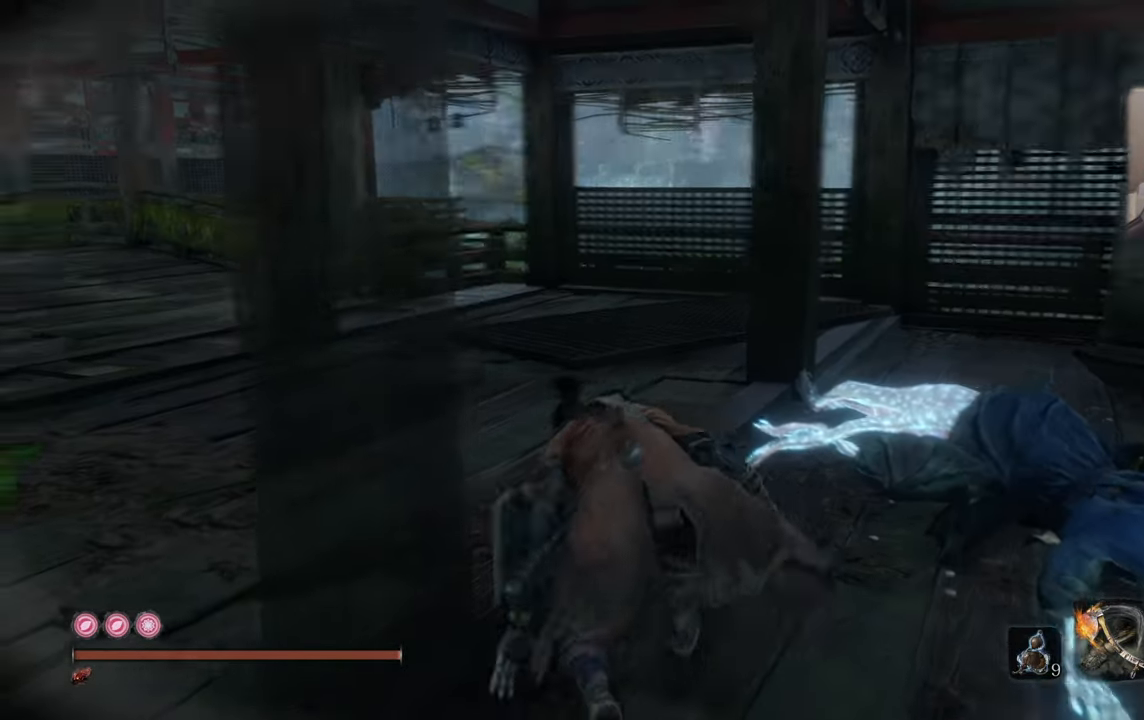
{"buttons": [], "left_stick": "up", "right_stick": "center", "events": [[333, "right_stick", "center"]]}
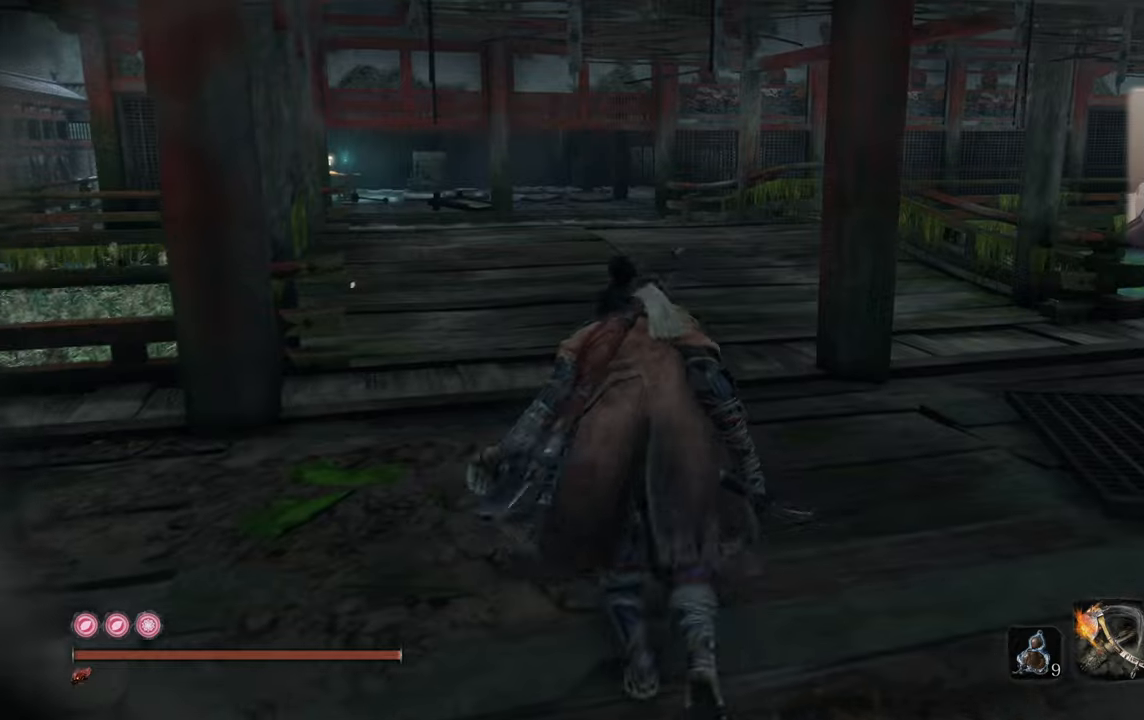
{"buttons": [], "left_stick": "up", "right_stick": "center", "events": [[17, "right_stick", "left"], [500, "right_stick", "center"]]}
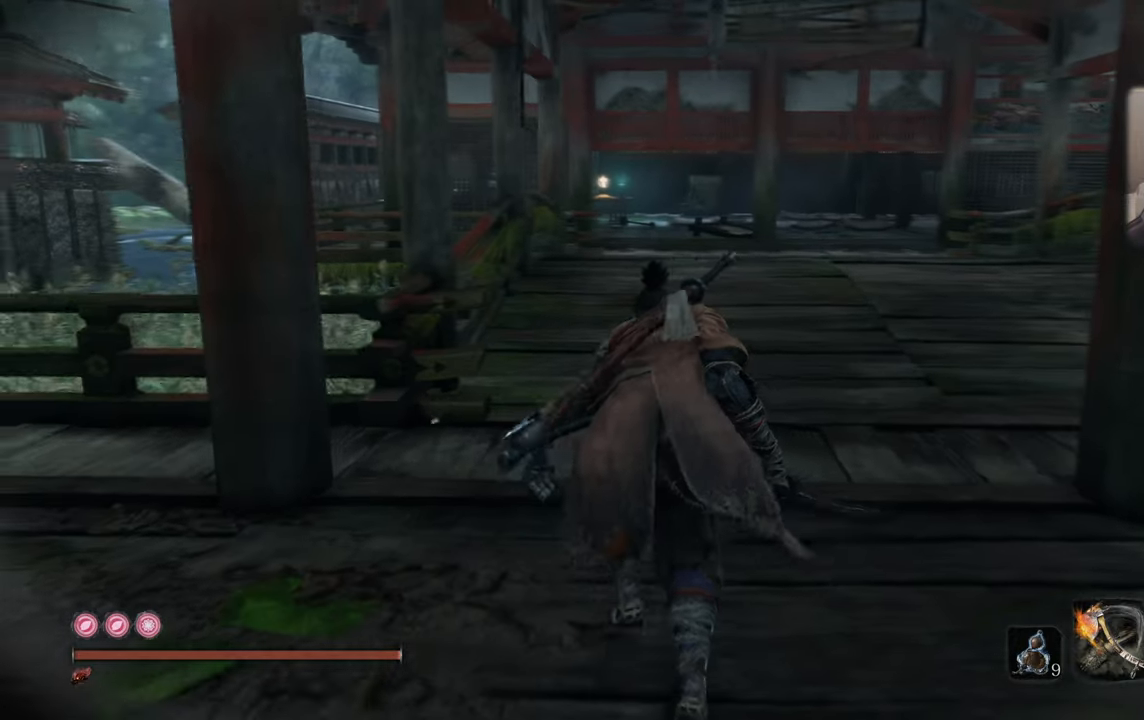
{"buttons": [], "left_stick": "up", "right_stick": "center", "events": []}
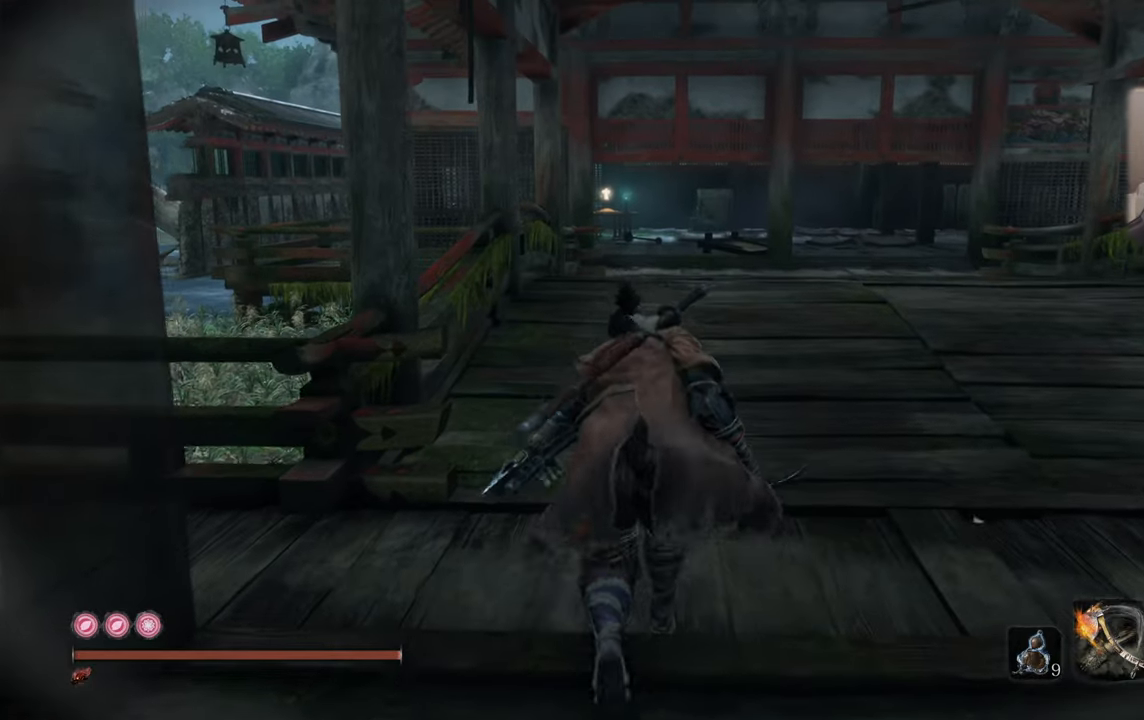
{"buttons": [], "left_stick": "up", "right_stick": "center", "events": []}
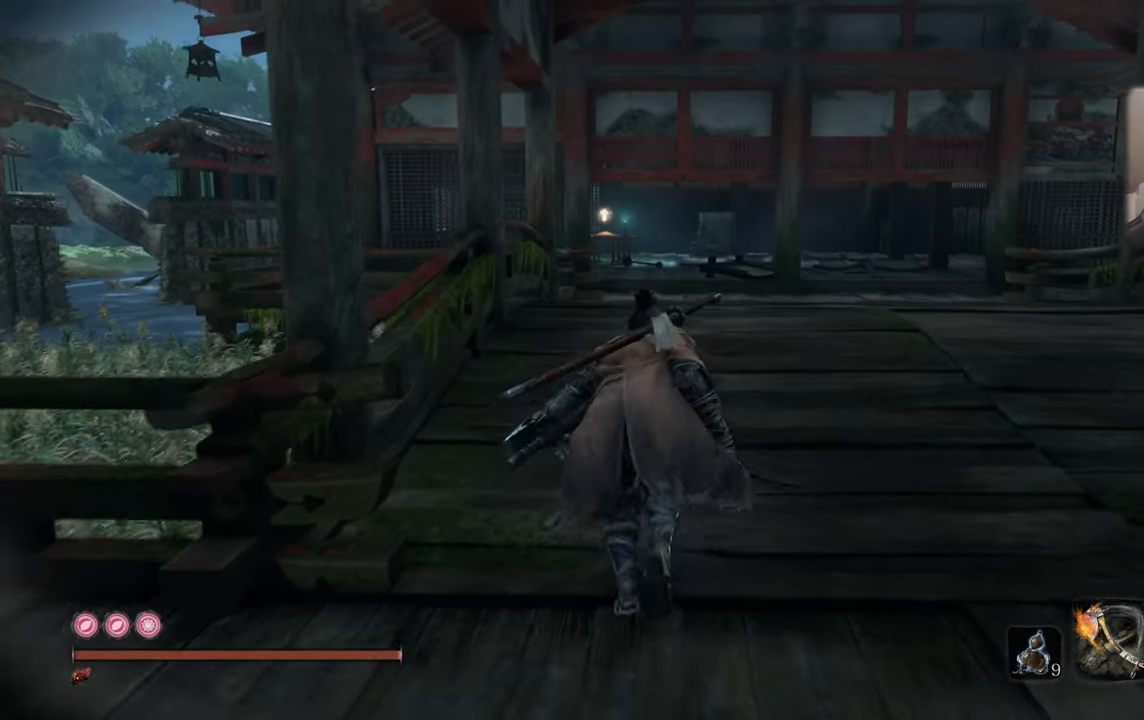
{"buttons": [], "left_stick": "up", "right_stick": "up-left", "events": [[167, "right_stick", "up-left"], [250, "right_stick", "center"], [467, "right_stick", "up-left"]]}
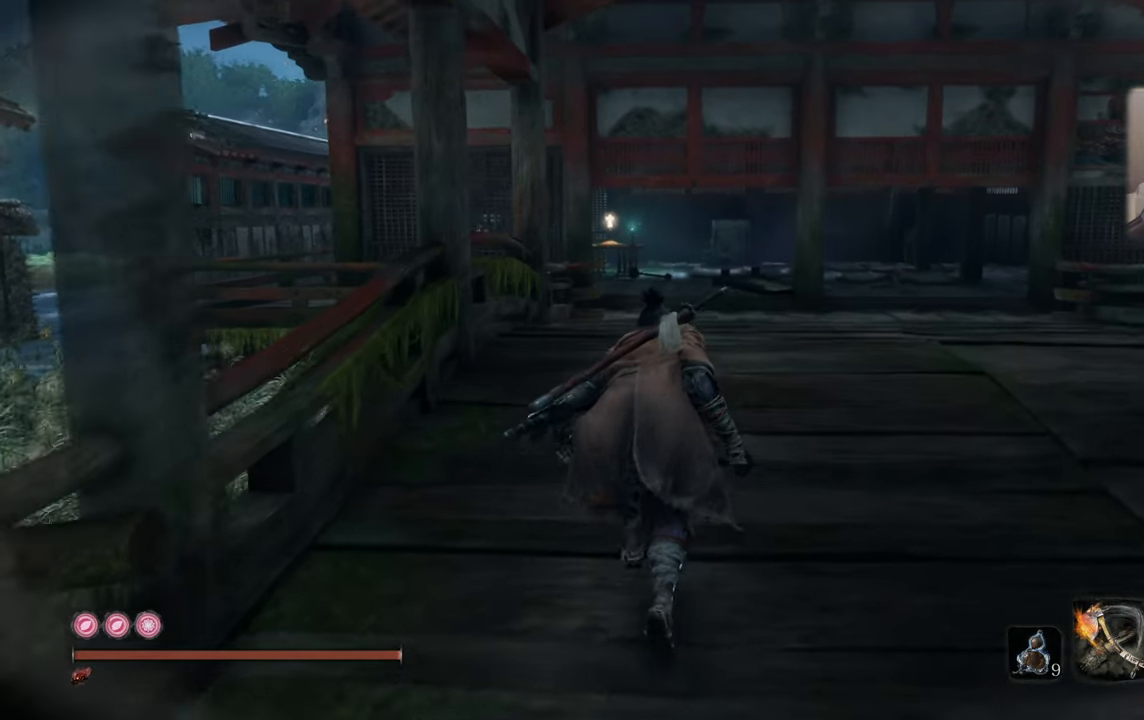
{"buttons": [], "left_stick": "up", "right_stick": "center", "events": [[117, "right_stick", "center"], [267, "right_stick", "up"], [400, "right_stick", "center"]]}
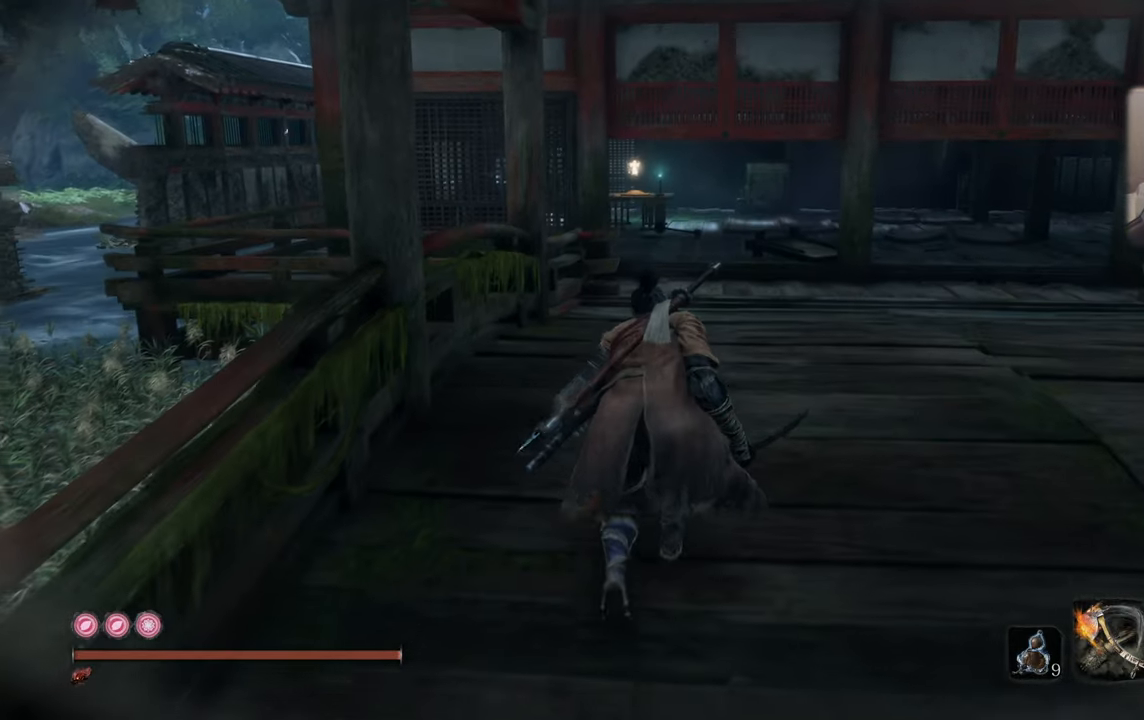
{"buttons": [], "left_stick": "up", "right_stick": "center", "events": []}
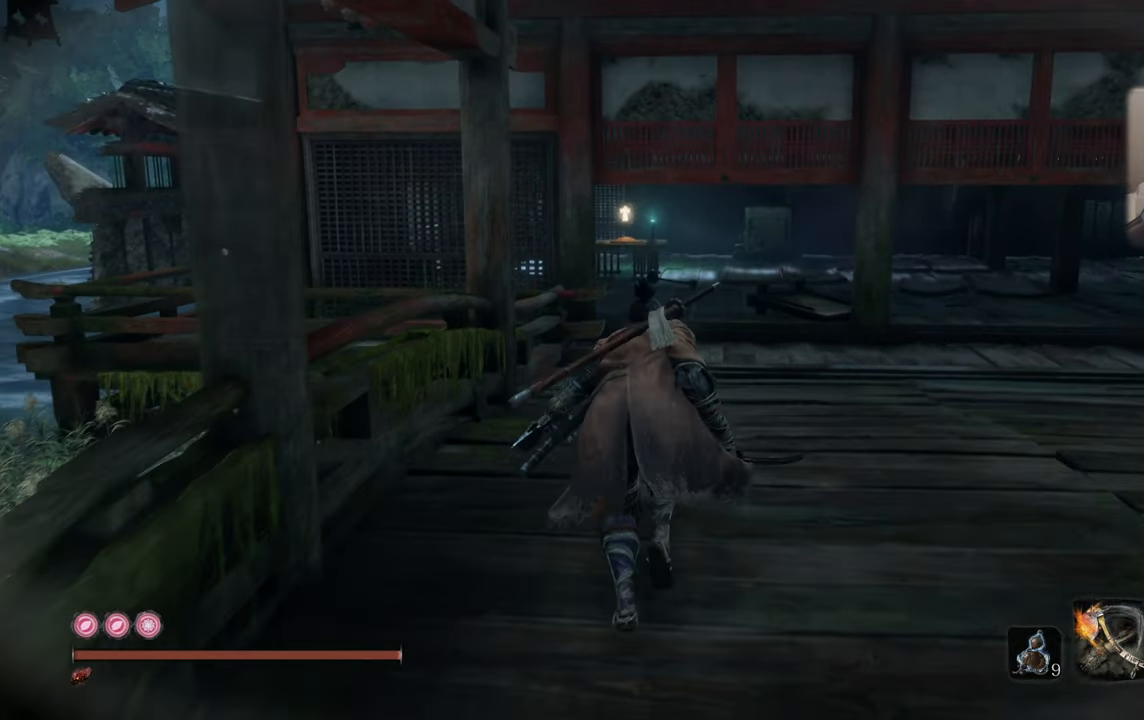
{"buttons": [], "left_stick": "up", "right_stick": "right", "events": [[467, "right_stick", "right"]]}
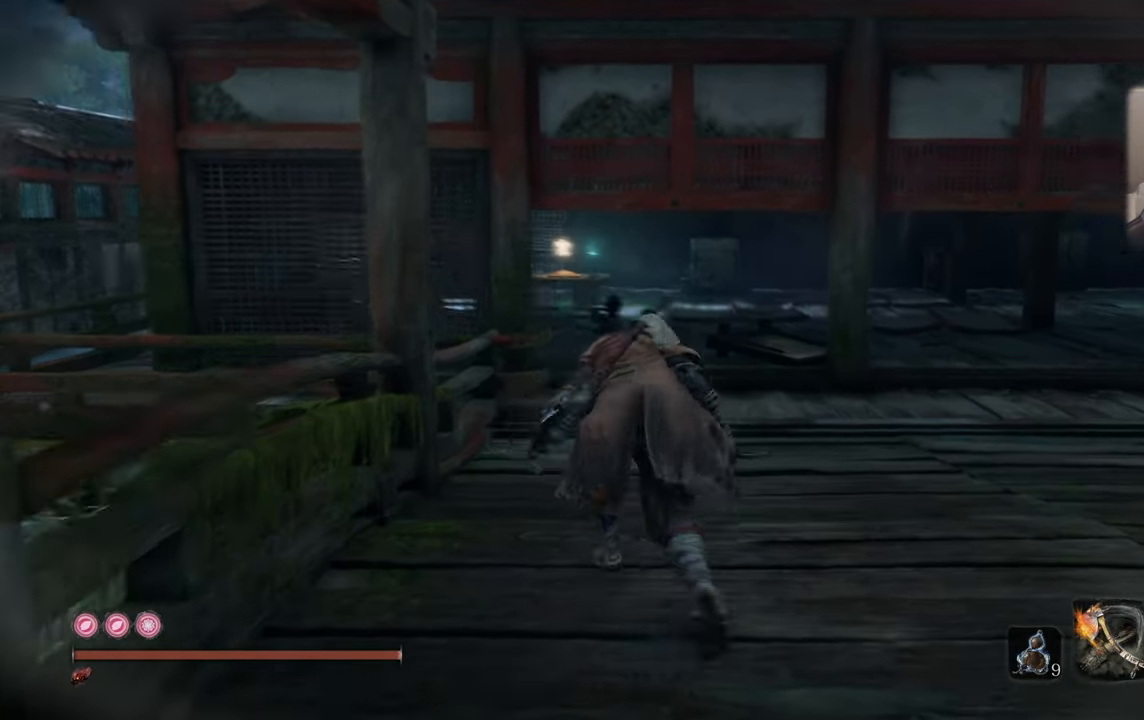
{"buttons": [], "left_stick": "up", "right_stick": "right", "events": [[184, "right_stick", "center"], [317, "right_stick", "right"]]}
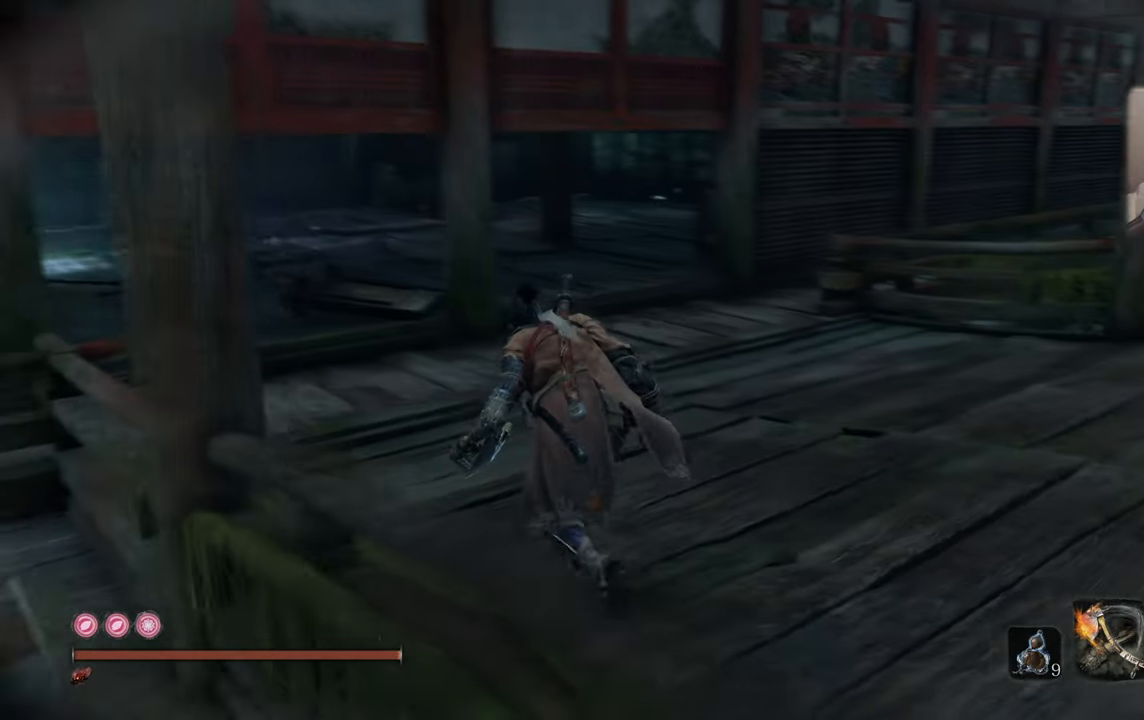
{"buttons": [], "left_stick": "center", "right_stick": "center", "events": [[84, "left_stick", "up-left"], [84, "right_stick", "center"], [484, "left_stick", "center"]]}